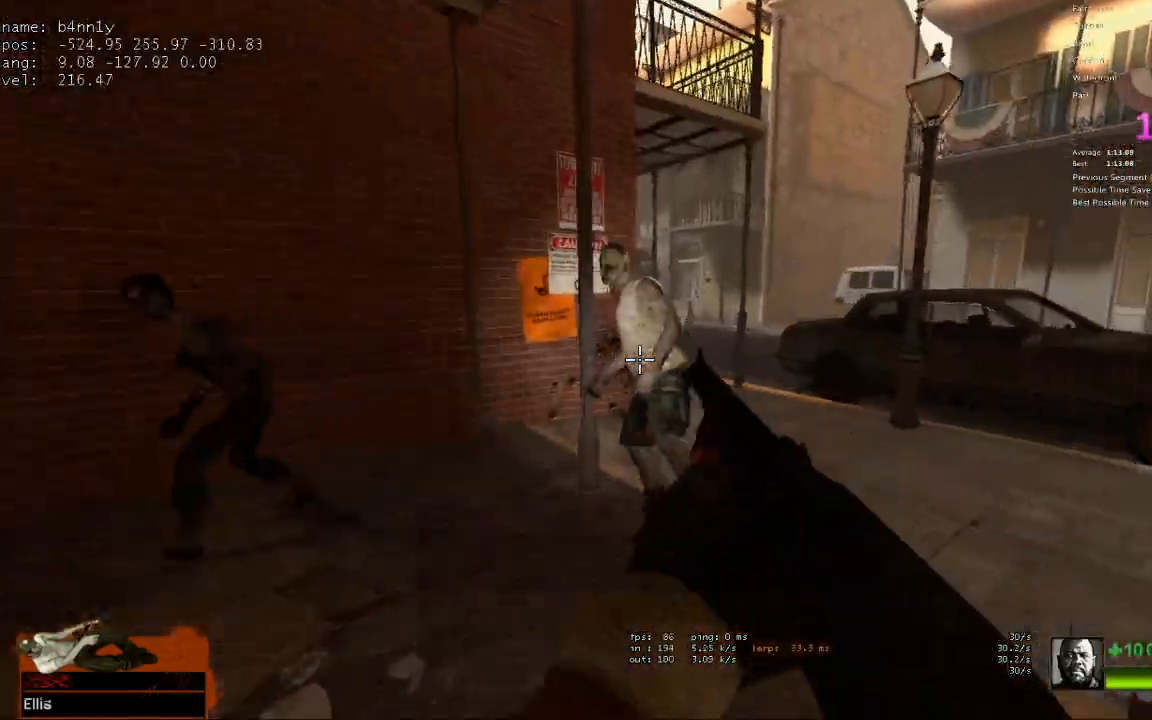
Gameplay with keyboard; each line is a JSON object with the keys held at the frame after it. "events" lists presses ("down") and releases ("up") of "1", "2", "3", "4", "5", "a", "alt", "c", "caps_lock", "ctrl", "d", "e", "f", "g", "q", "r", "s", "shift", "space", "t", "tab", "v", "w", "x" and "z" between this image and that frame as [ms after this image, input, new state], when the widget could be followed in between. No other keys are recorded. Mouse input is not recorded.
{"keys": ["w"], "events": [[67, "d", "up"], [200, "d", "down"], [300, "d", "up"]]}
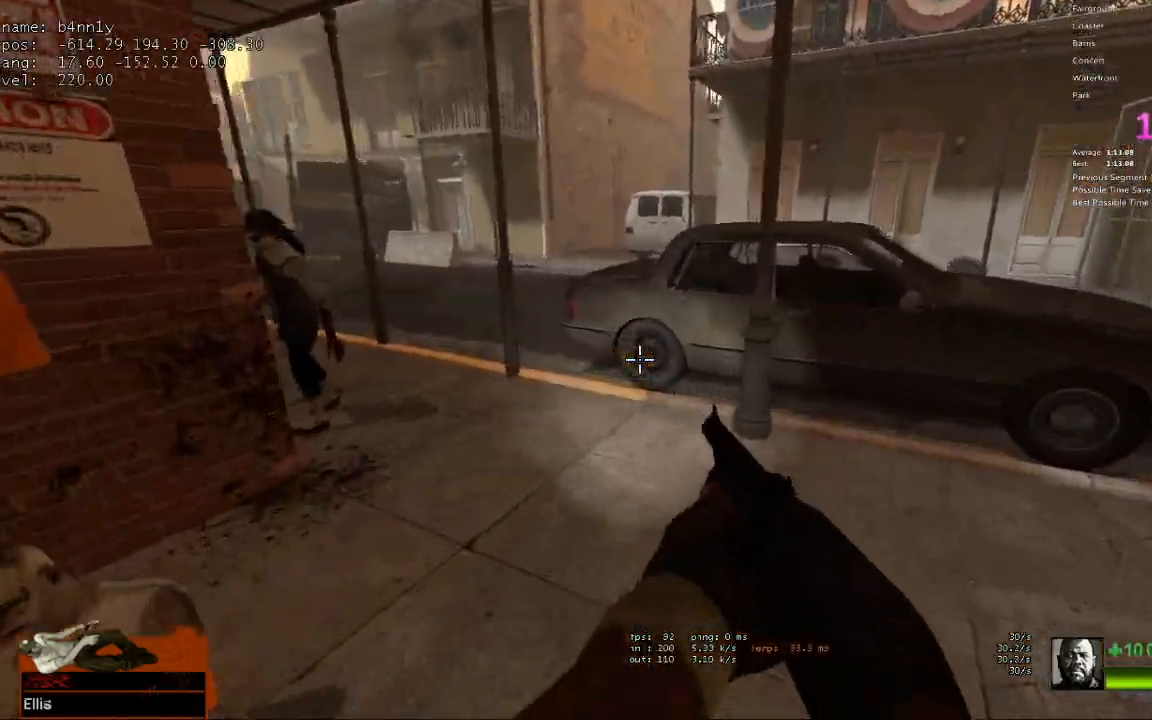
{"keys": ["a"], "events": [[33, "space", "down"], [83, "a", "down"], [117, "space", "up"], [117, "w", "up"]]}
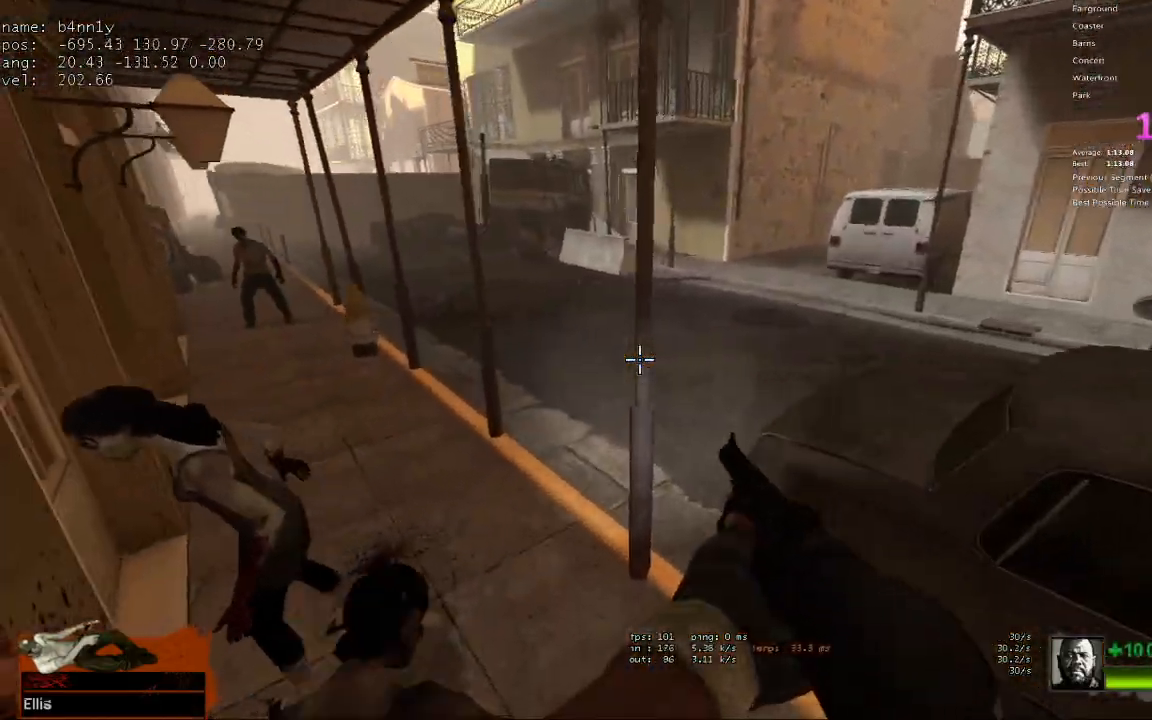
{"keys": ["d", "w"], "events": [[133, "space", "down"], [283, "a", "up"], [283, "d", "down"], [283, "space", "up"], [467, "w", "down"]]}
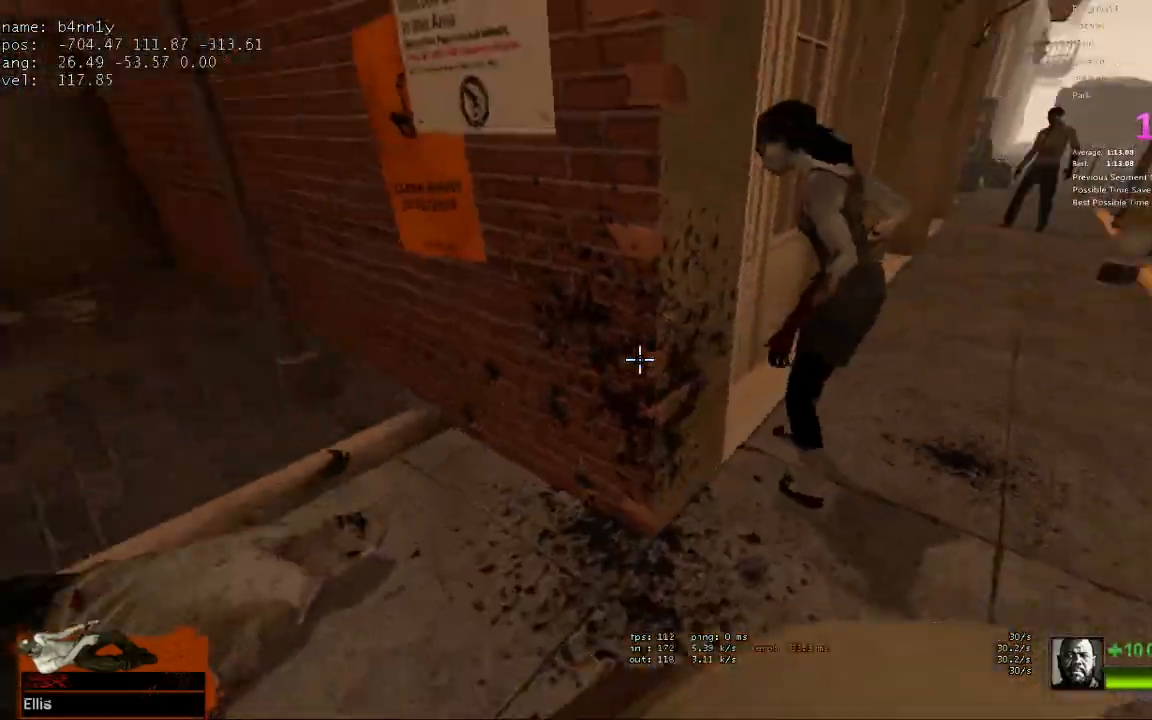
{"keys": ["d"], "events": [[17, "d", "up"], [150, "a", "down"], [250, "a", "up"], [433, "d", "down"], [483, "w", "up"]]}
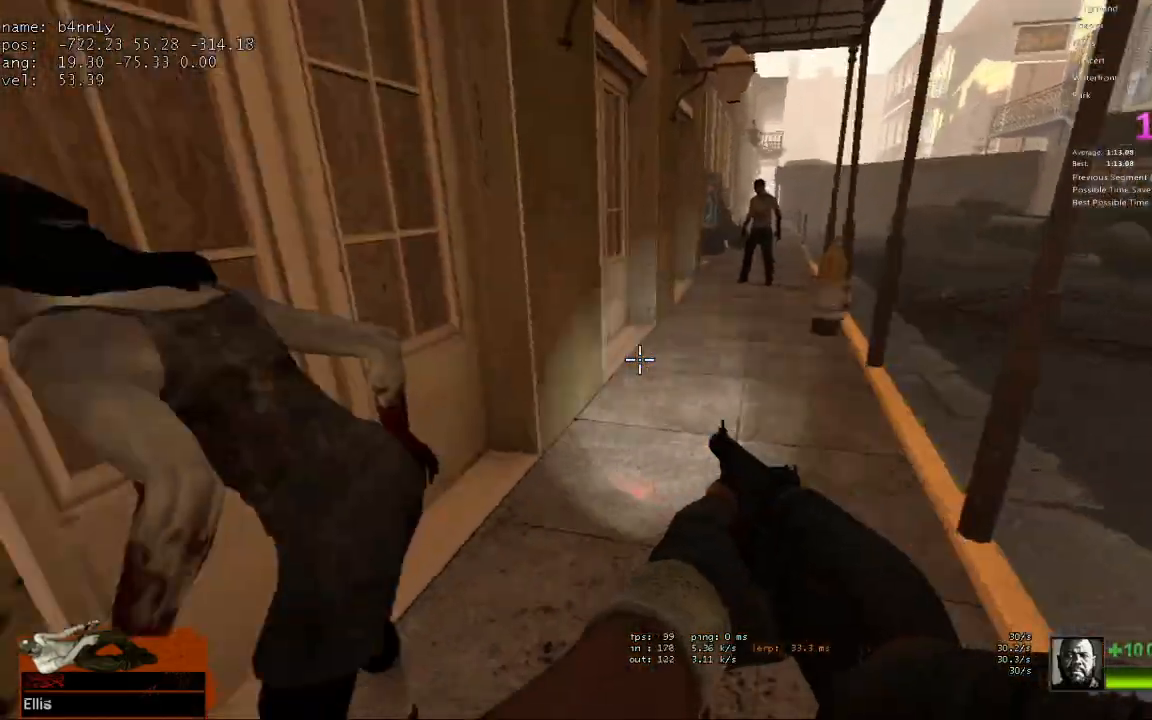
{"keys": ["d", "s"], "events": [[33, "s", "down"], [67, "d", "up"], [217, "d", "down"]]}
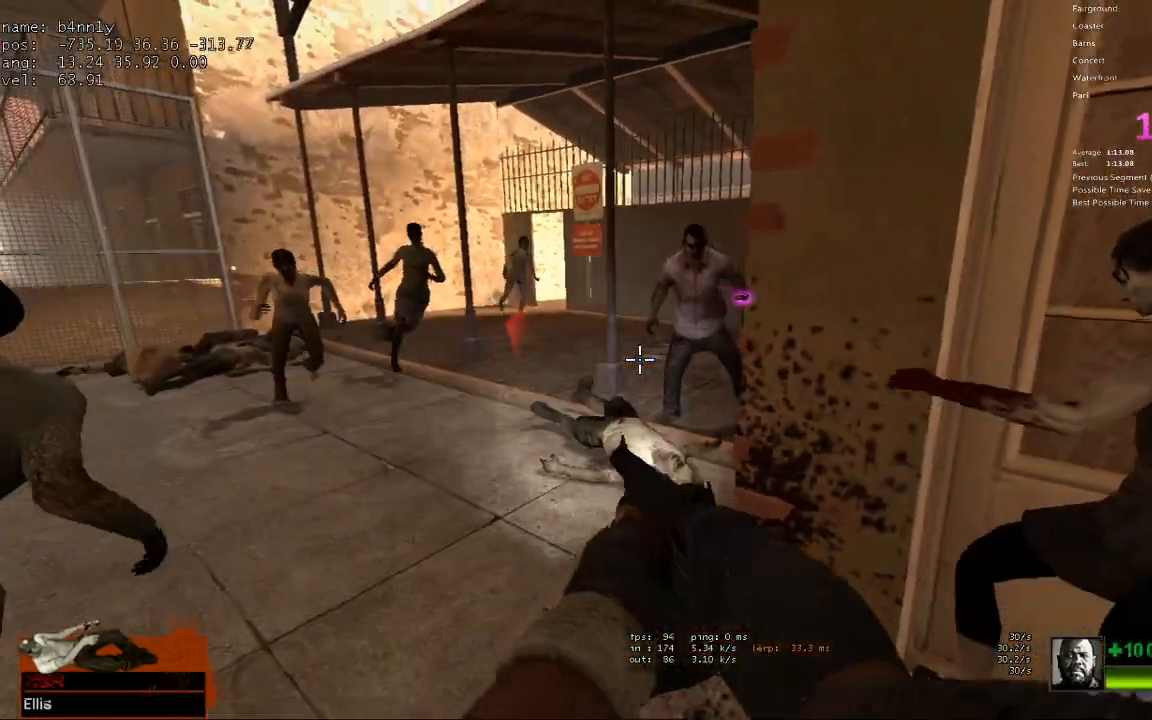
{"keys": ["a", "s"], "events": [[133, "d", "up"], [233, "a", "down"]]}
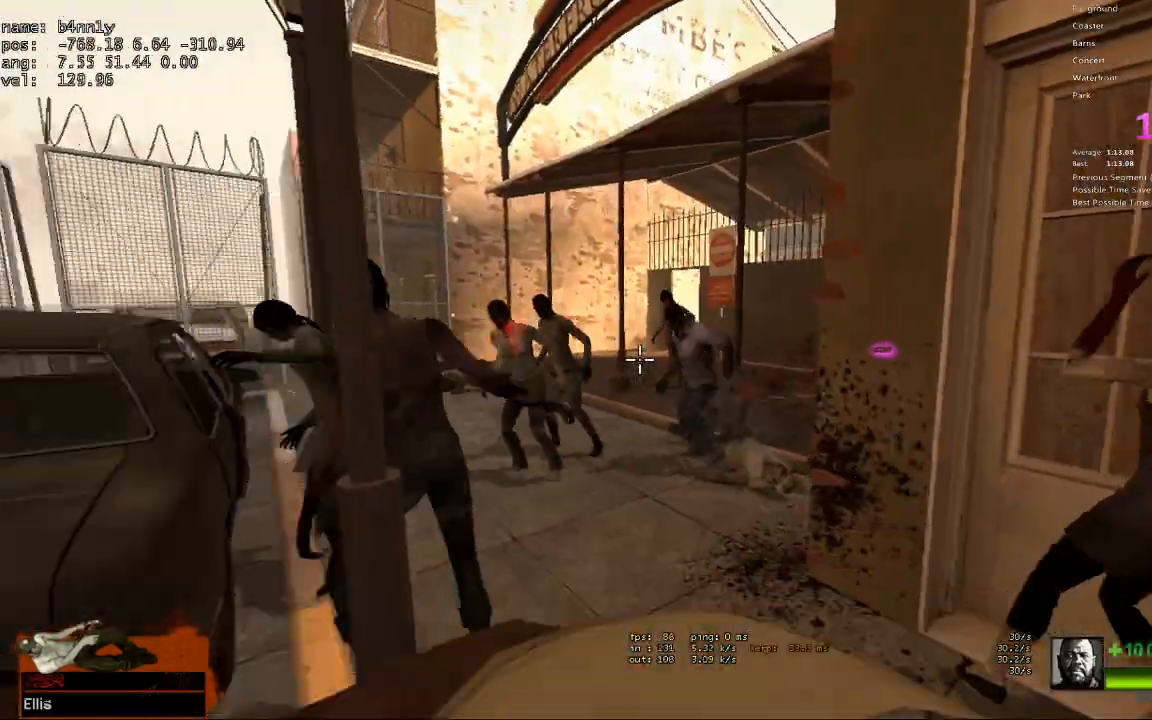
{"keys": ["s"], "events": [[200, "a", "up"], [283, "a", "down"], [383, "a", "up"]]}
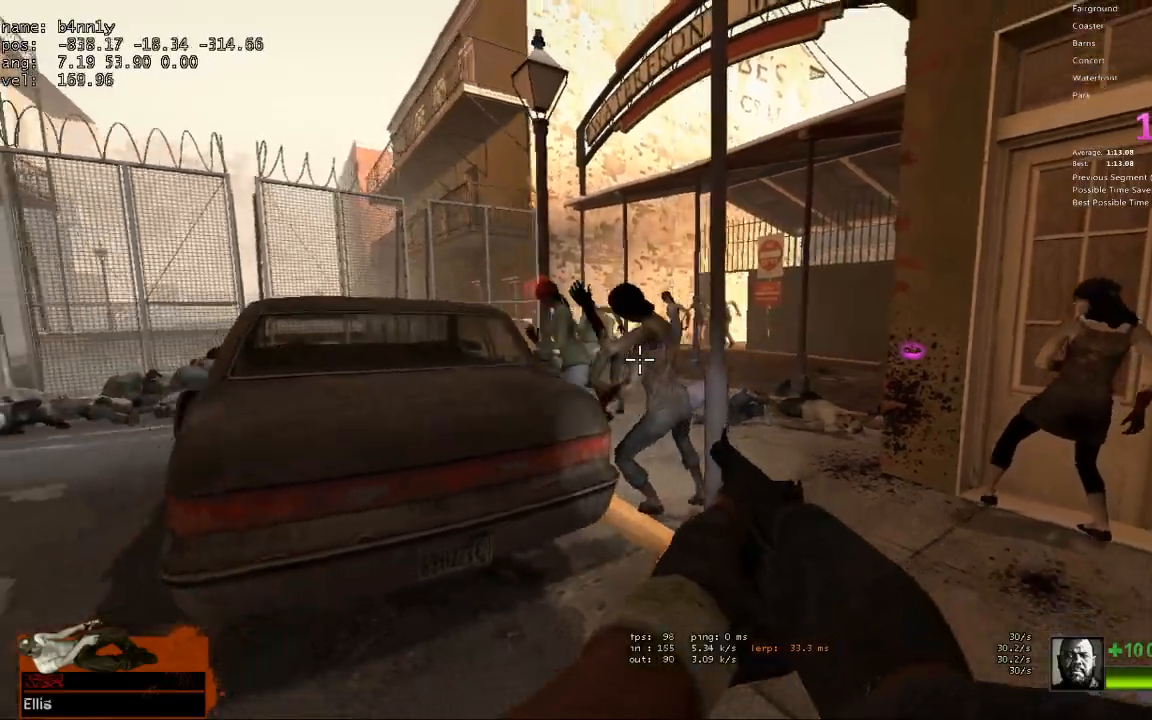
{"keys": ["d", "w"], "events": [[17, "a", "down"], [117, "a", "up"], [250, "d", "down"], [300, "s", "up"], [450, "w", "down"]]}
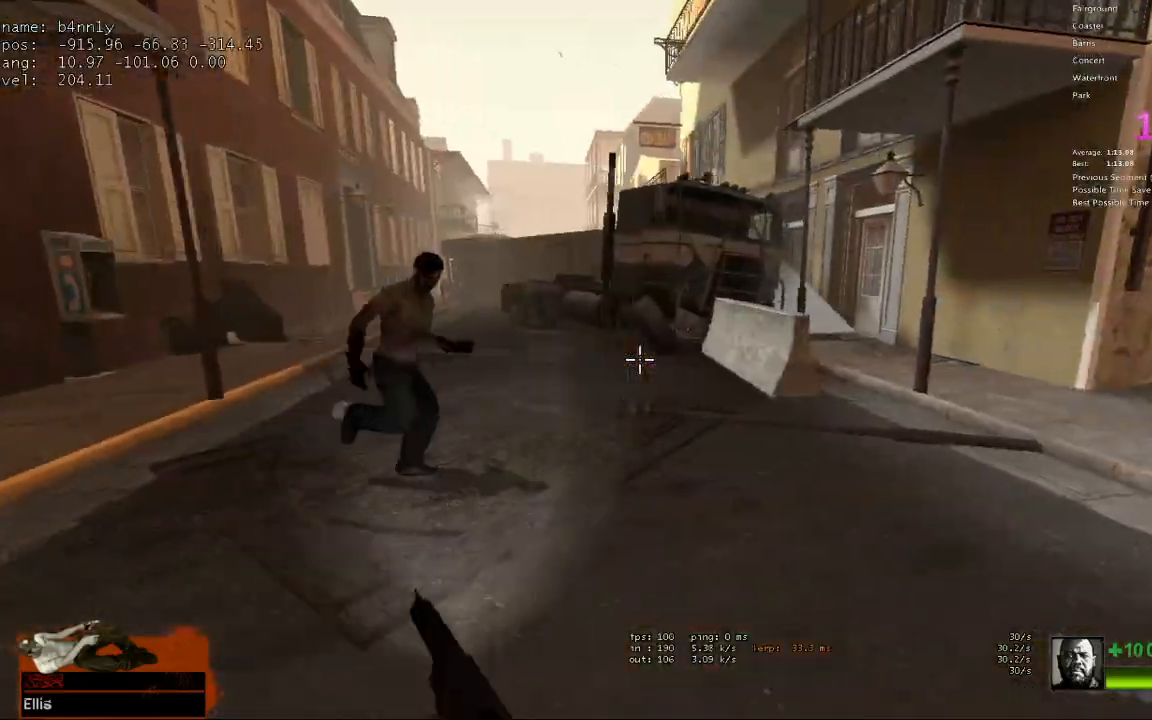
{"keys": ["d"], "events": [[33, "w", "up"], [133, "w", "down"], [233, "w", "up"]]}
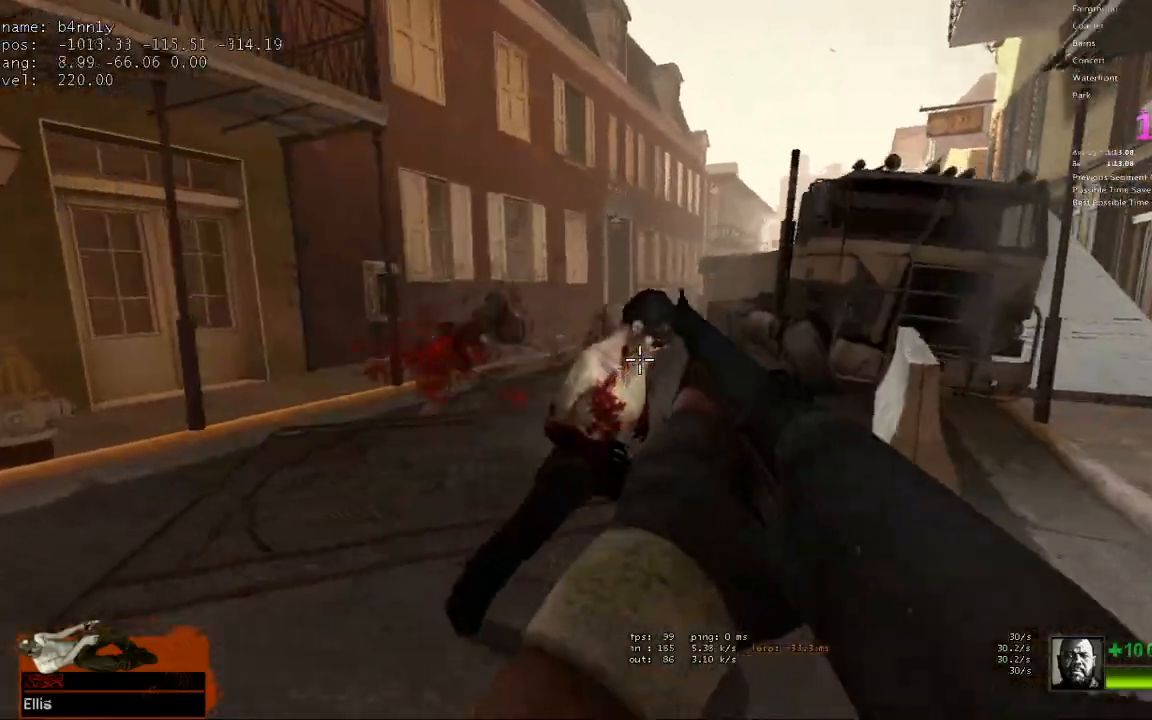
{"keys": ["d", "w"], "events": [[50, "w", "down"], [200, "d", "up"], [383, "d", "down"]]}
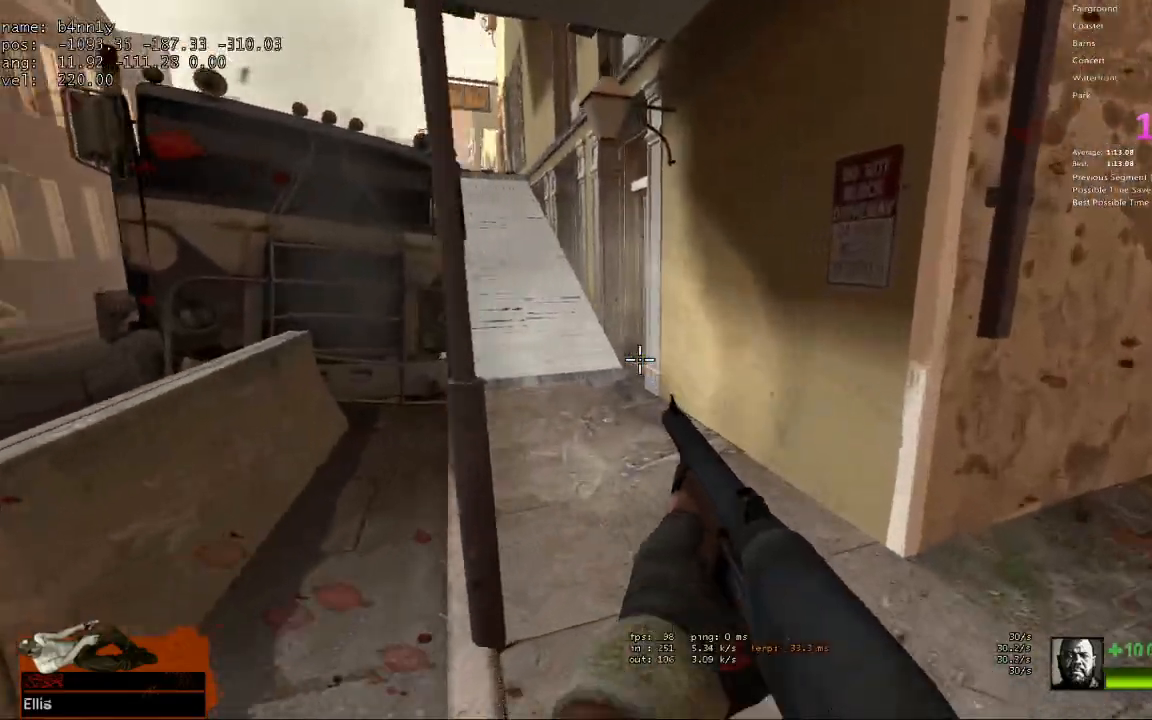
{"keys": ["r", "w"], "events": [[17, "d", "up"], [250, "r", "down"], [350, "r", "up"], [400, "r", "down"]]}
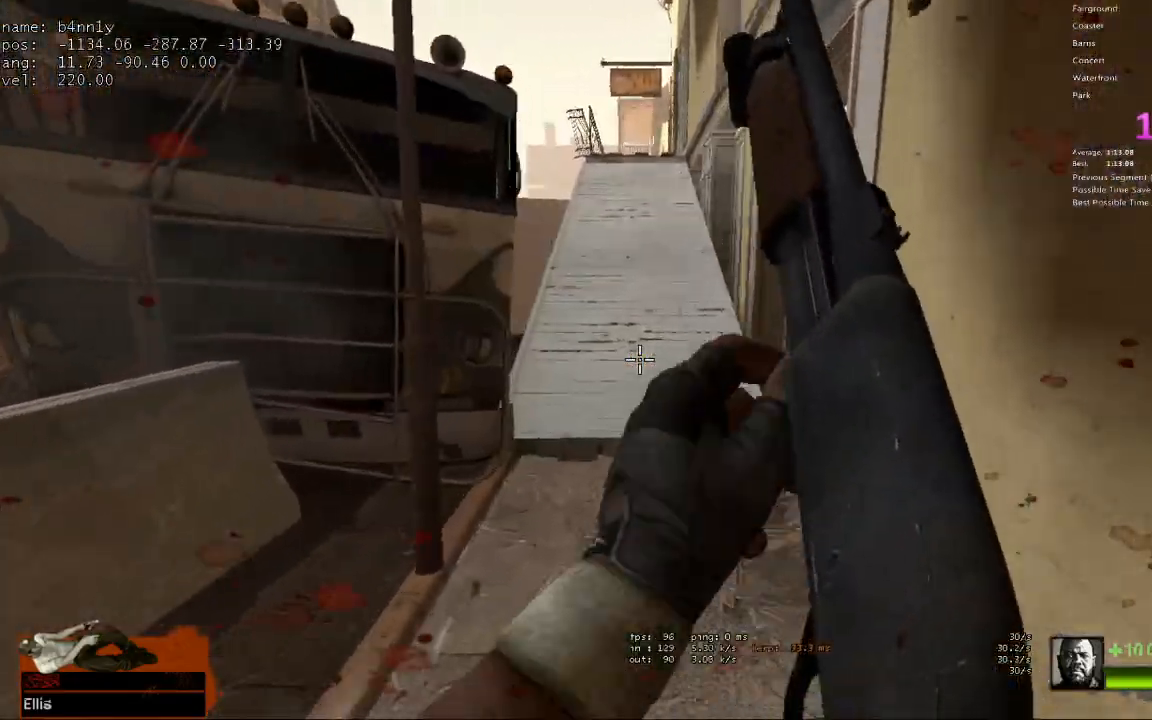
{"keys": ["w"], "events": [[33, "r", "up"], [83, "r", "down"], [217, "r", "up"]]}
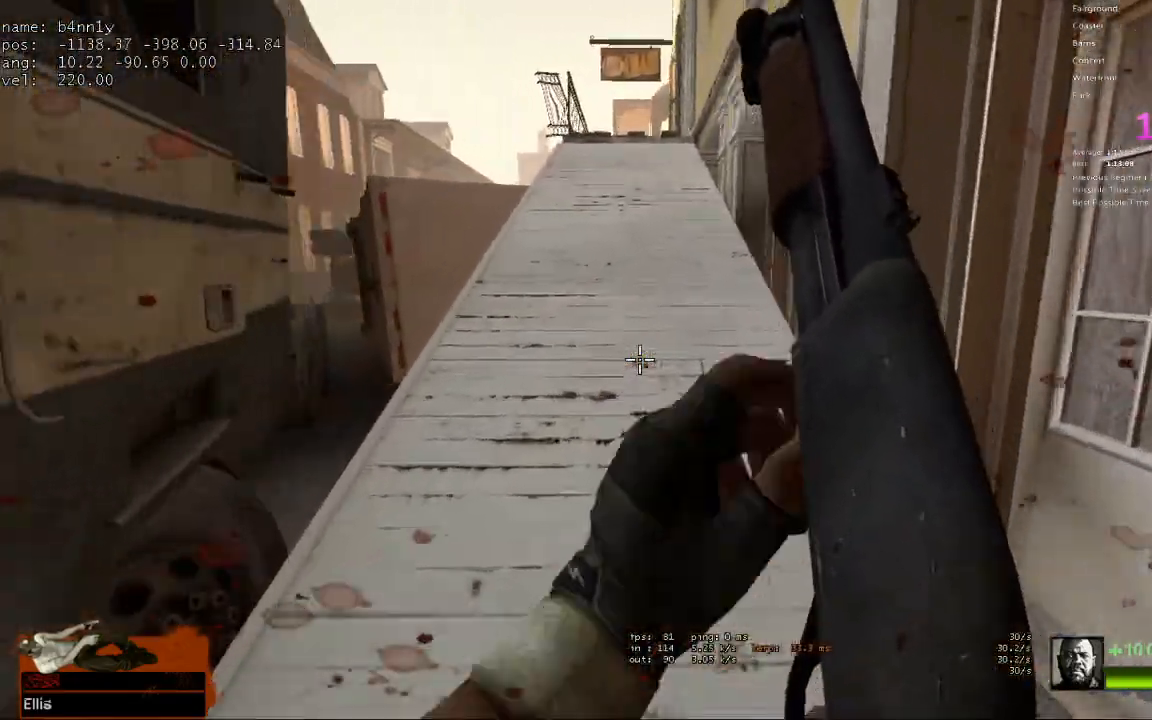
{"keys": ["w"], "events": []}
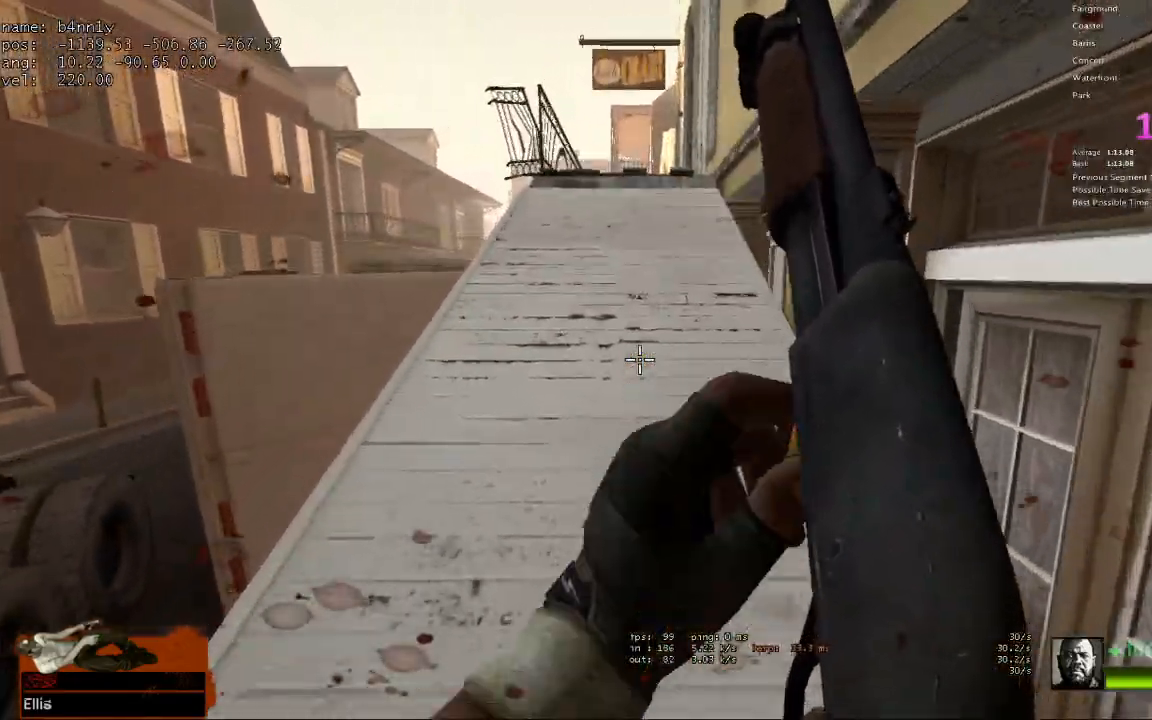
{"keys": ["w"], "events": []}
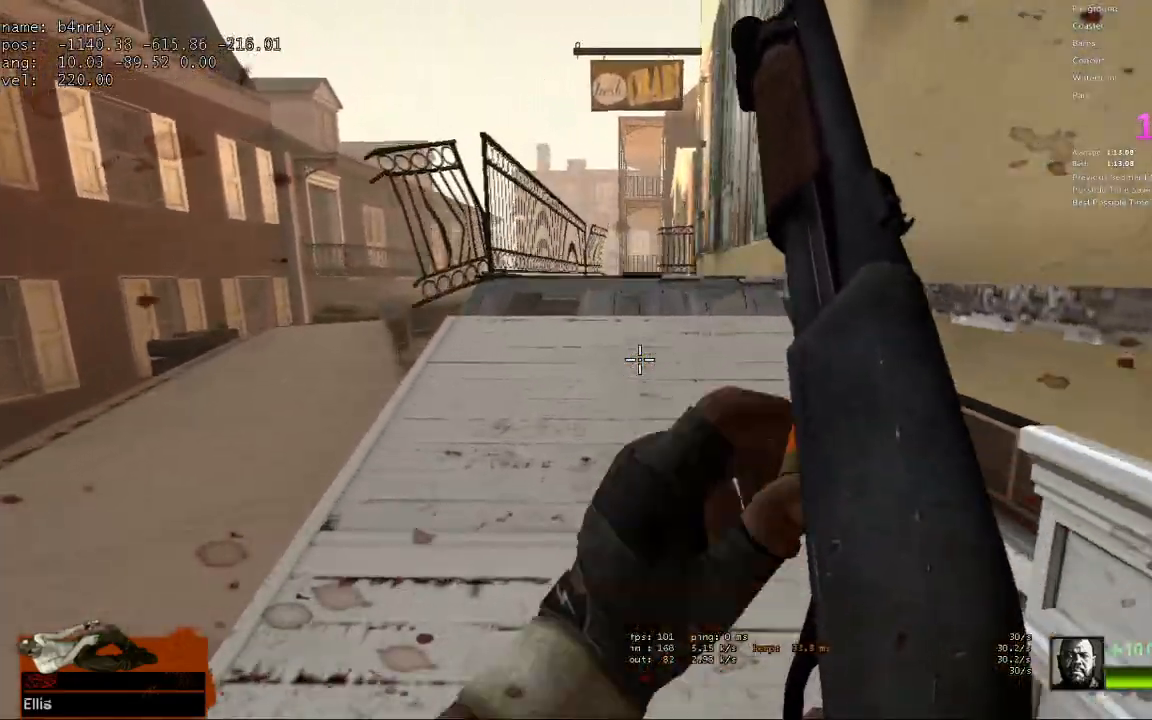
{"keys": ["w"], "events": []}
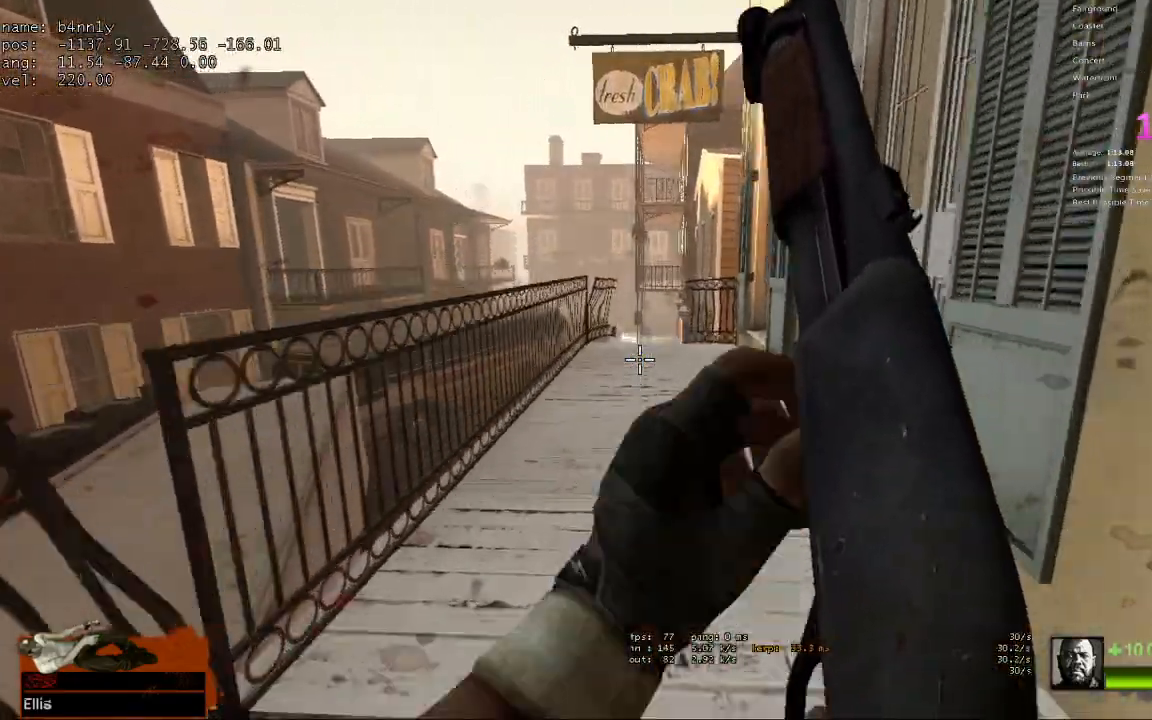
{"keys": ["w"], "events": [[50, "a", "down"], [150, "a", "up"], [383, "a", "down"], [433, "a", "up"]]}
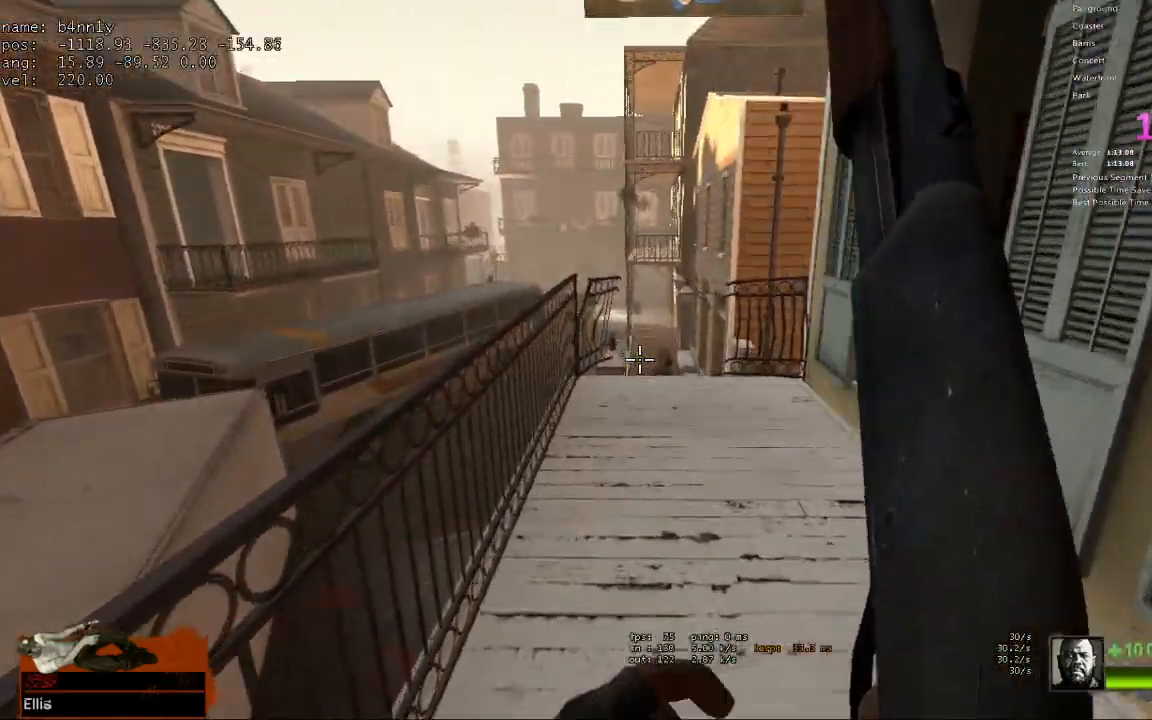
{"keys": ["w"], "events": []}
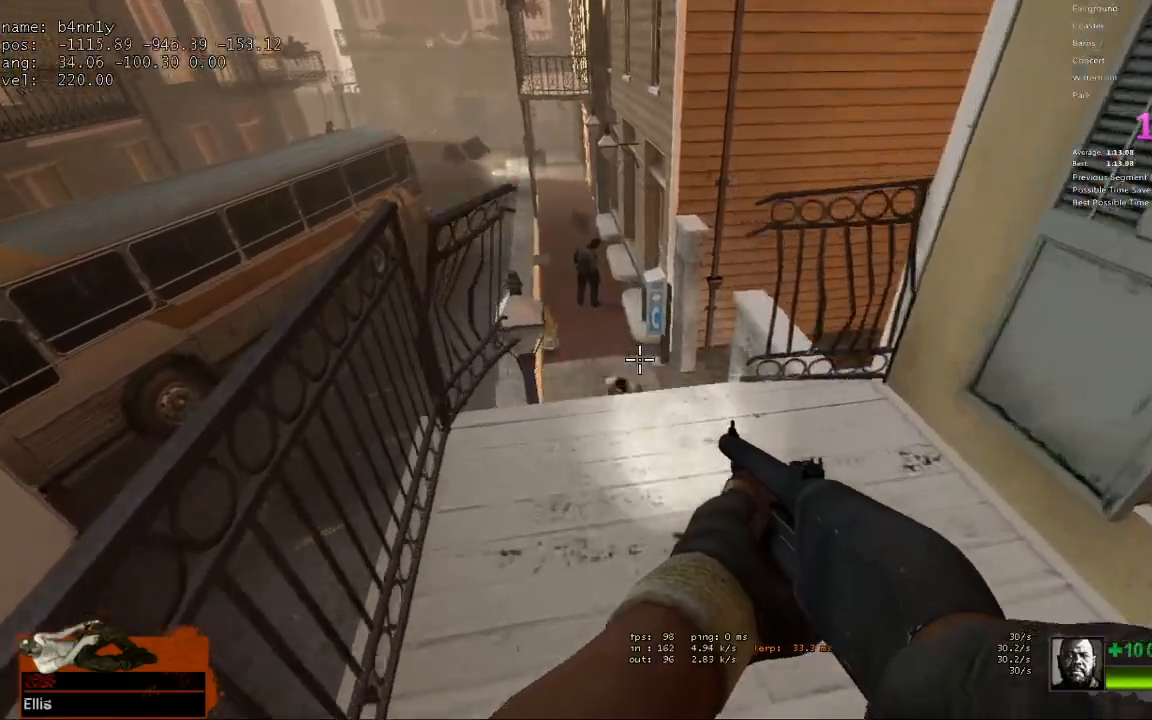
{"keys": ["d"], "events": [[33, "space", "down"], [133, "d", "down"], [133, "space", "up"], [133, "w", "up"]]}
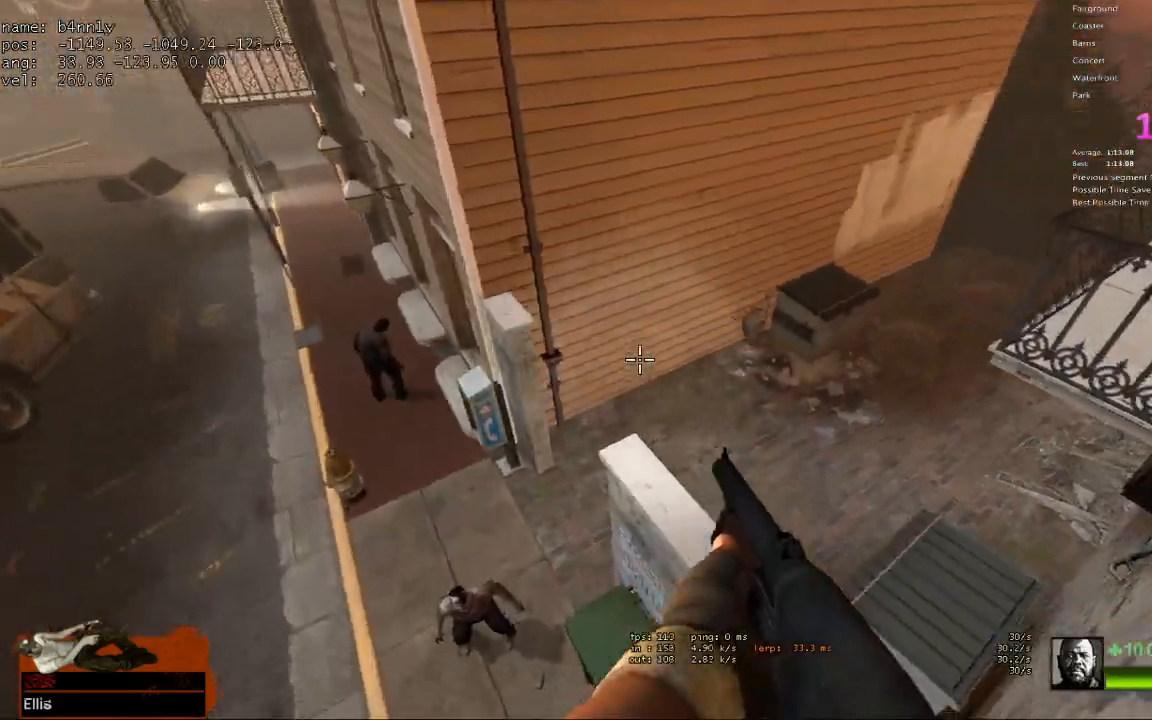
{"keys": ["a", "ctrl"], "events": [[333, "space", "down"], [367, "ctrl", "down"], [367, "d", "up"], [417, "a", "down"], [417, "space", "up"]]}
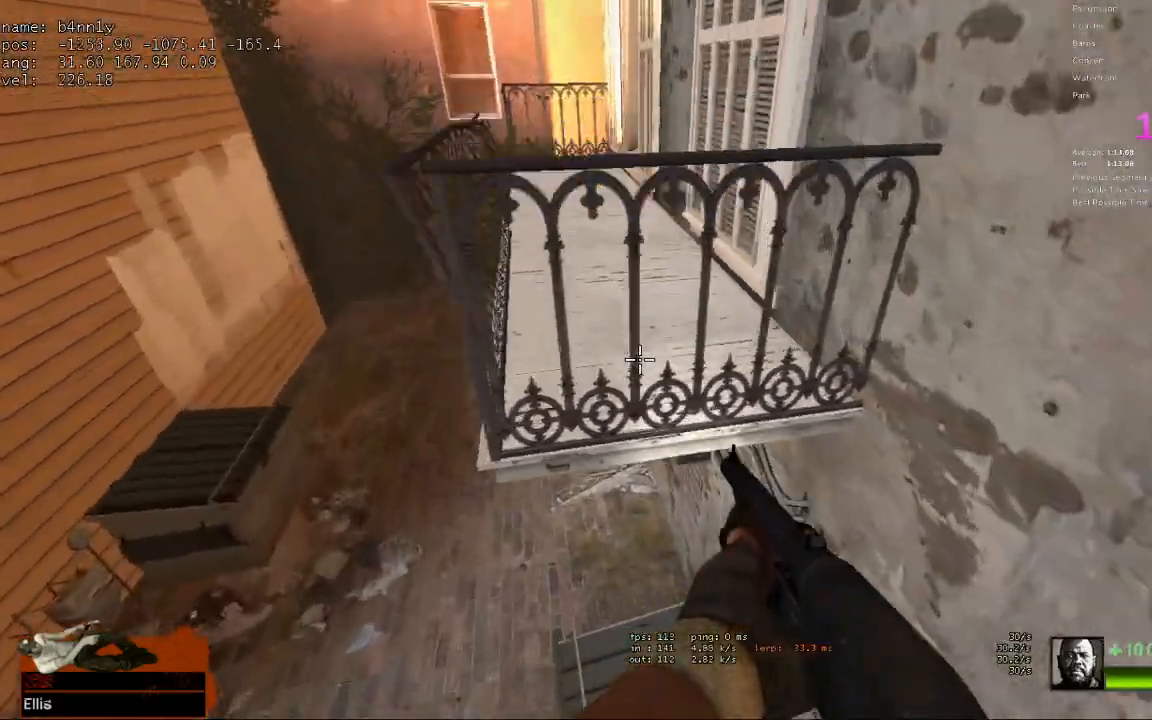
{"keys": ["ctrl", "space", "w"], "events": [[17, "ctrl", "up"], [300, "a", "up"], [300, "w", "down"], [483, "ctrl", "down"], [483, "space", "down"]]}
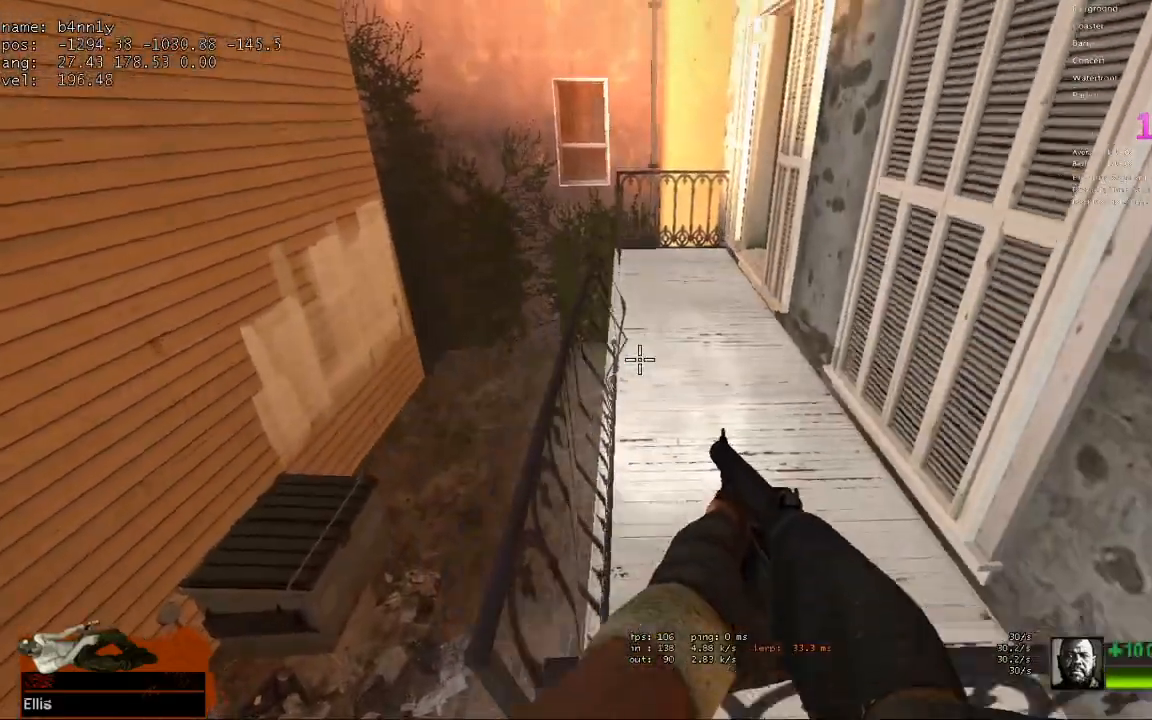
{"keys": ["a", "w"], "events": [[83, "space", "up"], [117, "ctrl", "up"], [217, "a", "down"], [350, "a", "up"], [450, "a", "down"]]}
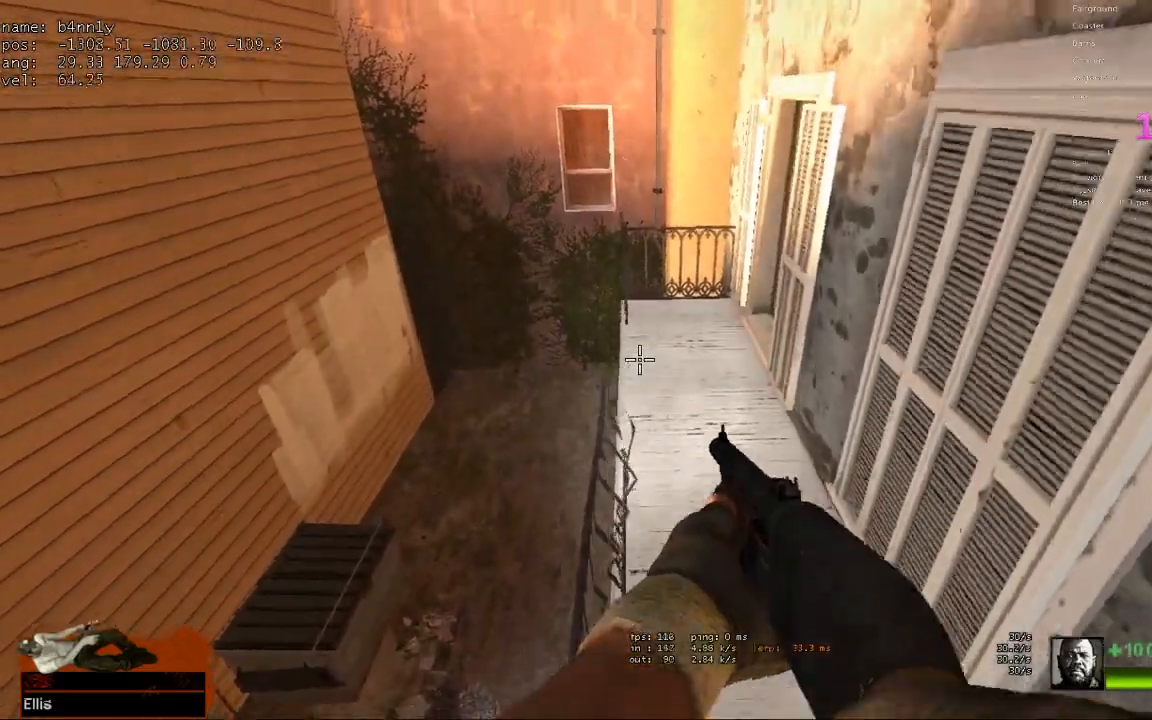
{"keys": ["w"], "events": [[83, "a", "up"]]}
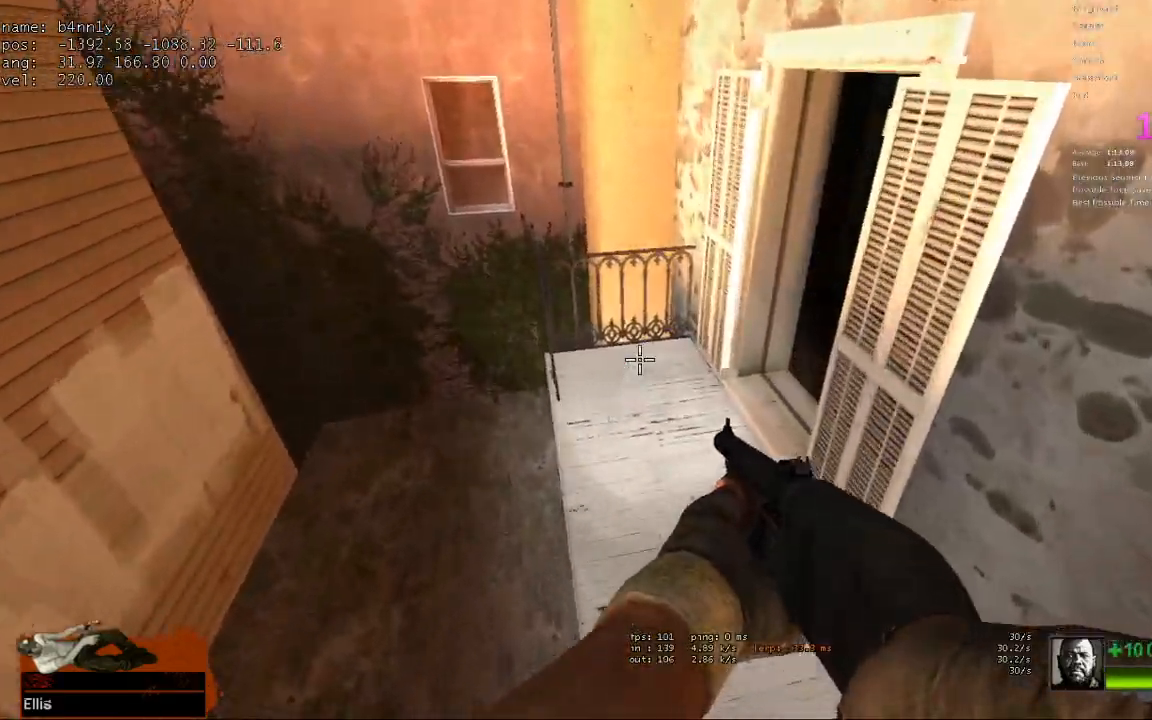
{"keys": ["a"], "events": [[100, "space", "down"], [200, "a", "down"], [200, "ctrl", "down"], [200, "w", "up"], [250, "space", "up"], [300, "ctrl", "up"]]}
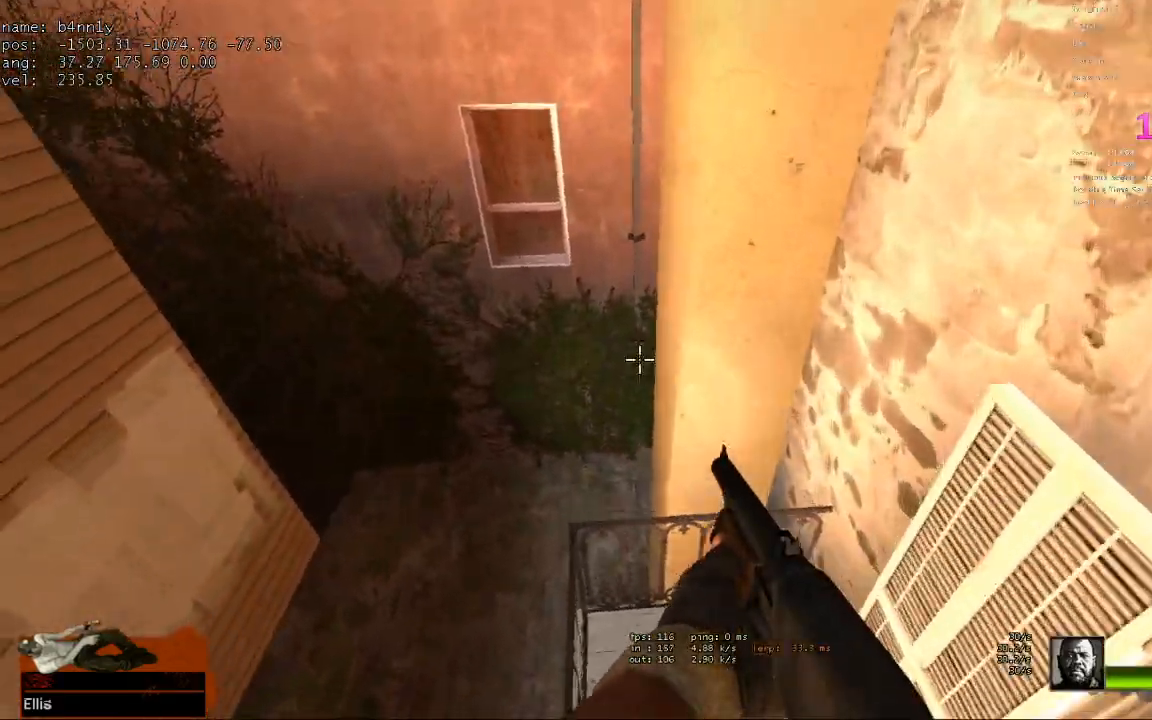
{"keys": ["a", "ctrl"], "events": [[300, "space", "down"], [350, "ctrl", "down"], [400, "space", "up"]]}
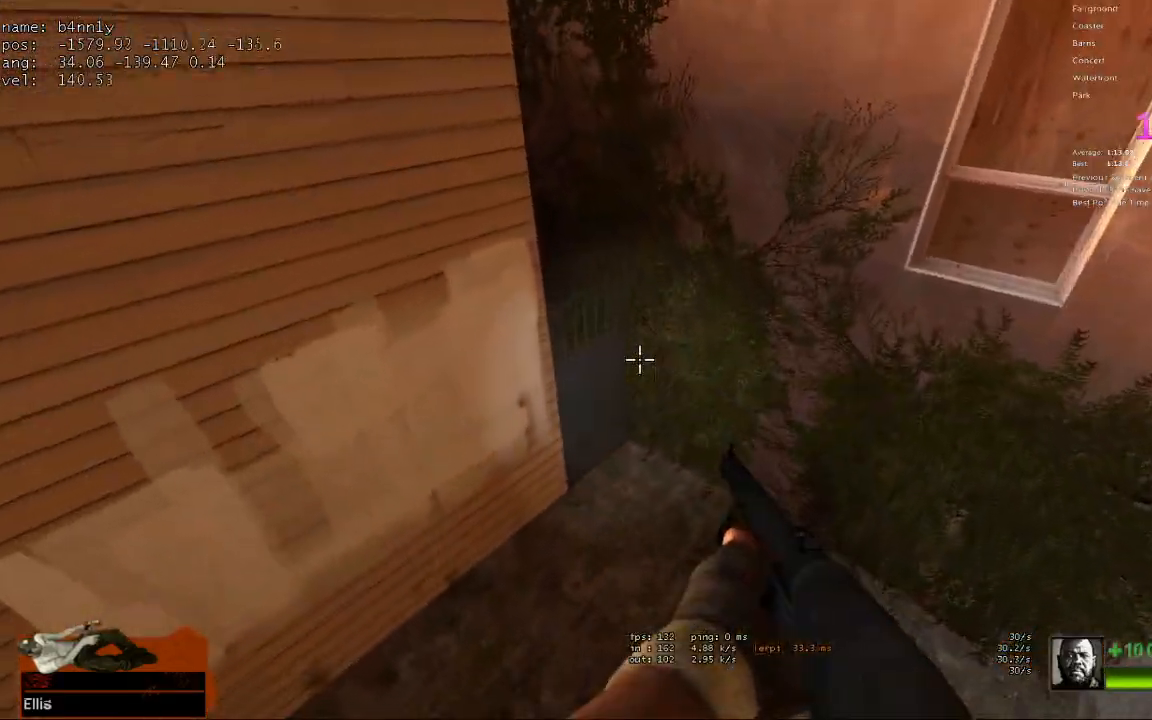
{"keys": ["a", "w"], "events": [[283, "ctrl", "up"], [467, "w", "down"]]}
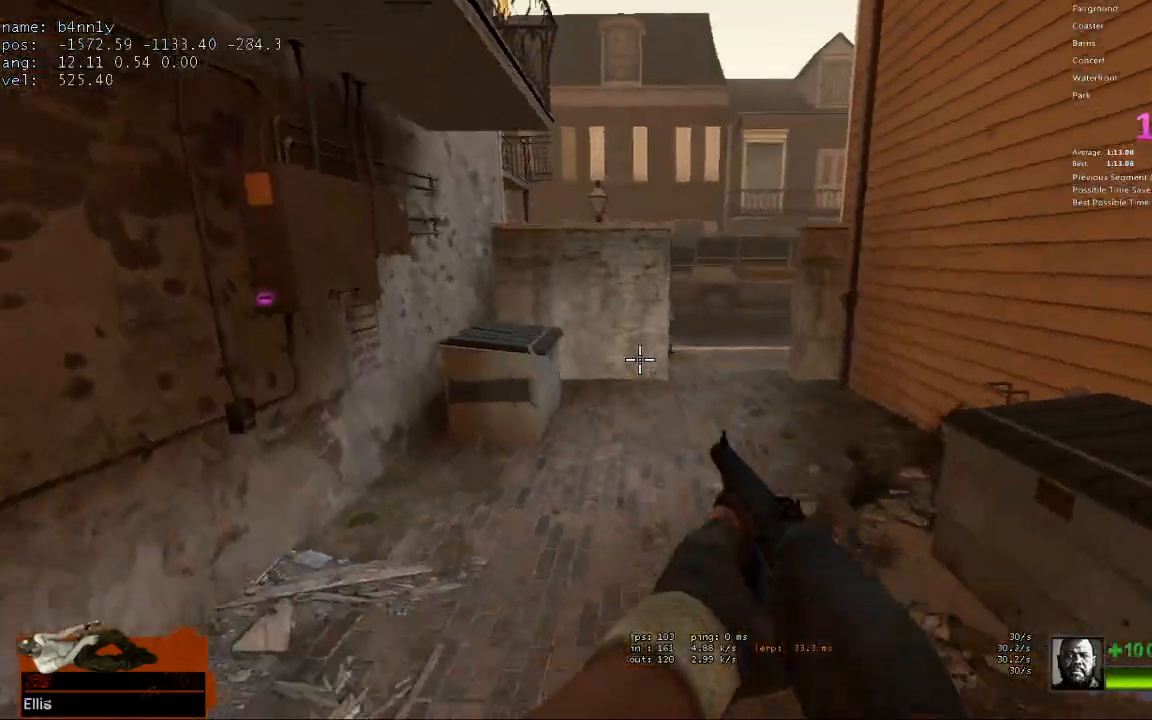
{"keys": ["w"], "events": [[17, "a", "up"], [333, "d", "down"], [383, "d", "up"]]}
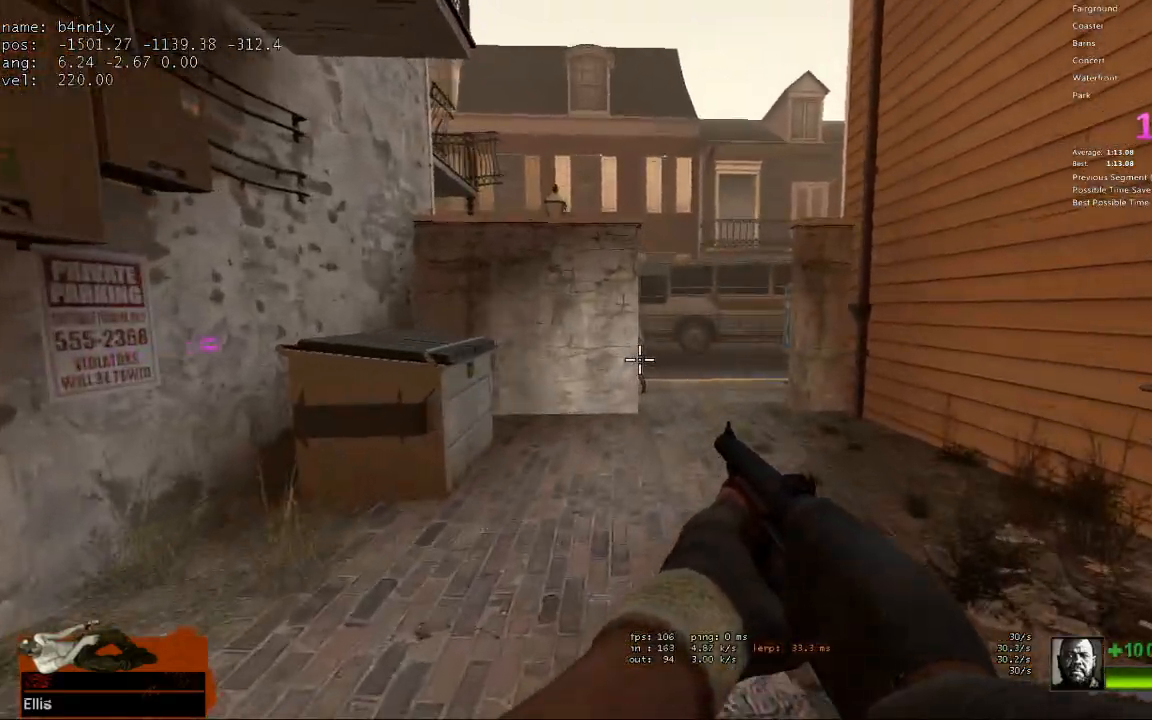
{"keys": ["w"], "events": [[67, "d", "down"], [250, "d", "up"], [300, "d", "down"], [400, "d", "up"]]}